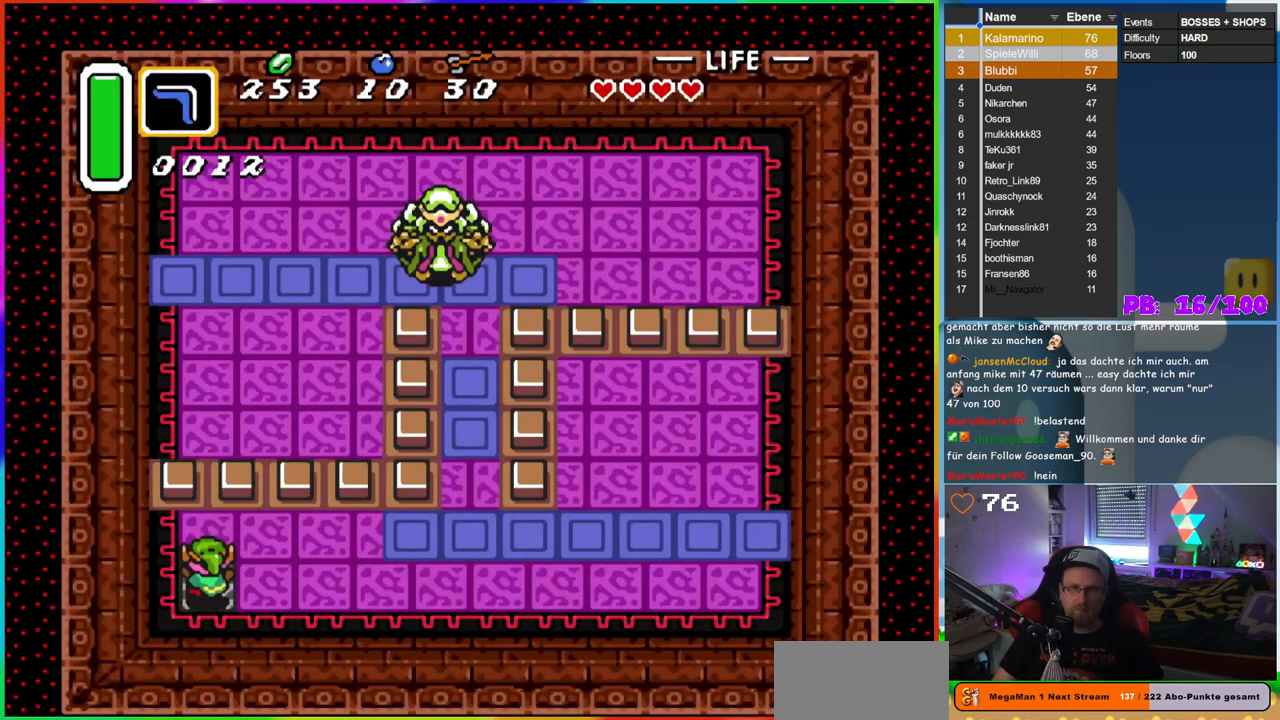
Gameplay with a controller (Nintendo layout); each line is a JSON object with the inputs held at the frame after it (dt_ms = milliseconds from this image to that frame). "events" lists button and stick changes between this image and that frame as [ms after this image, input, new state], when the widget could be followed in between. Not read: L3 R3.
{"dt_ms": 500, "buttons": ["START"], "events": [[300, "START", "down"]]}
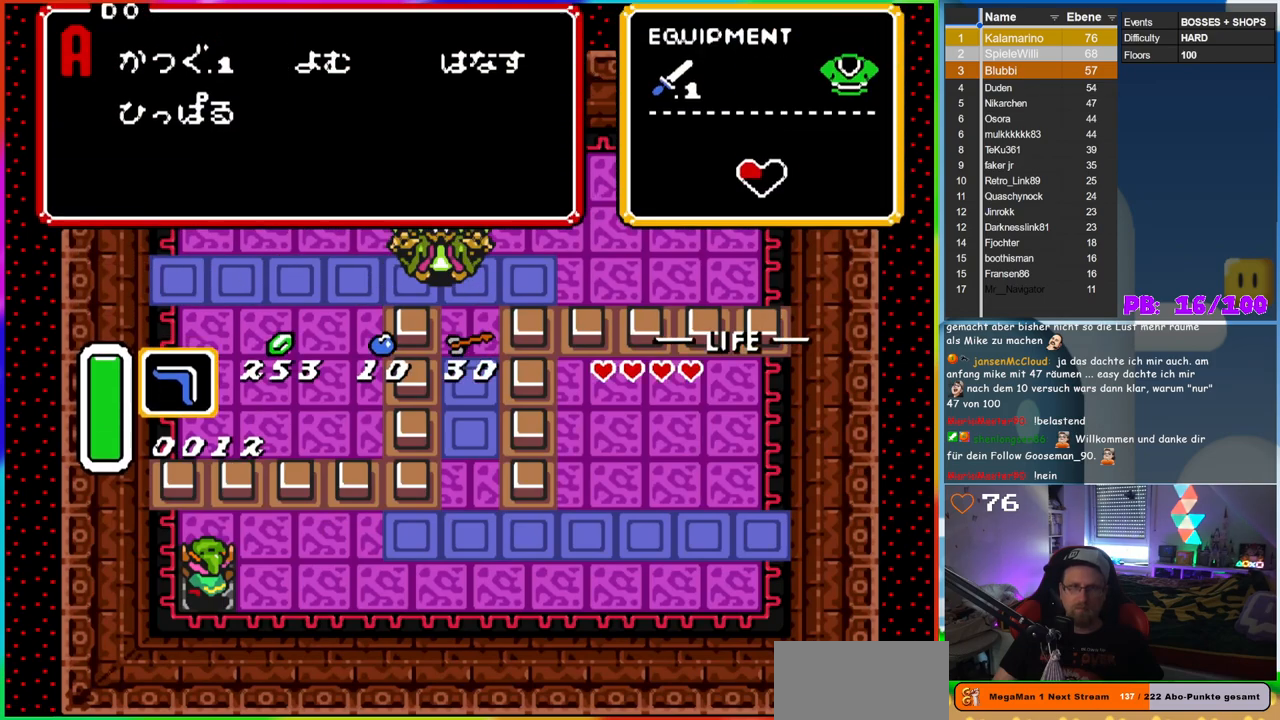
{"dt_ms": 500, "buttons": [], "events": [[17, "START", "up"]]}
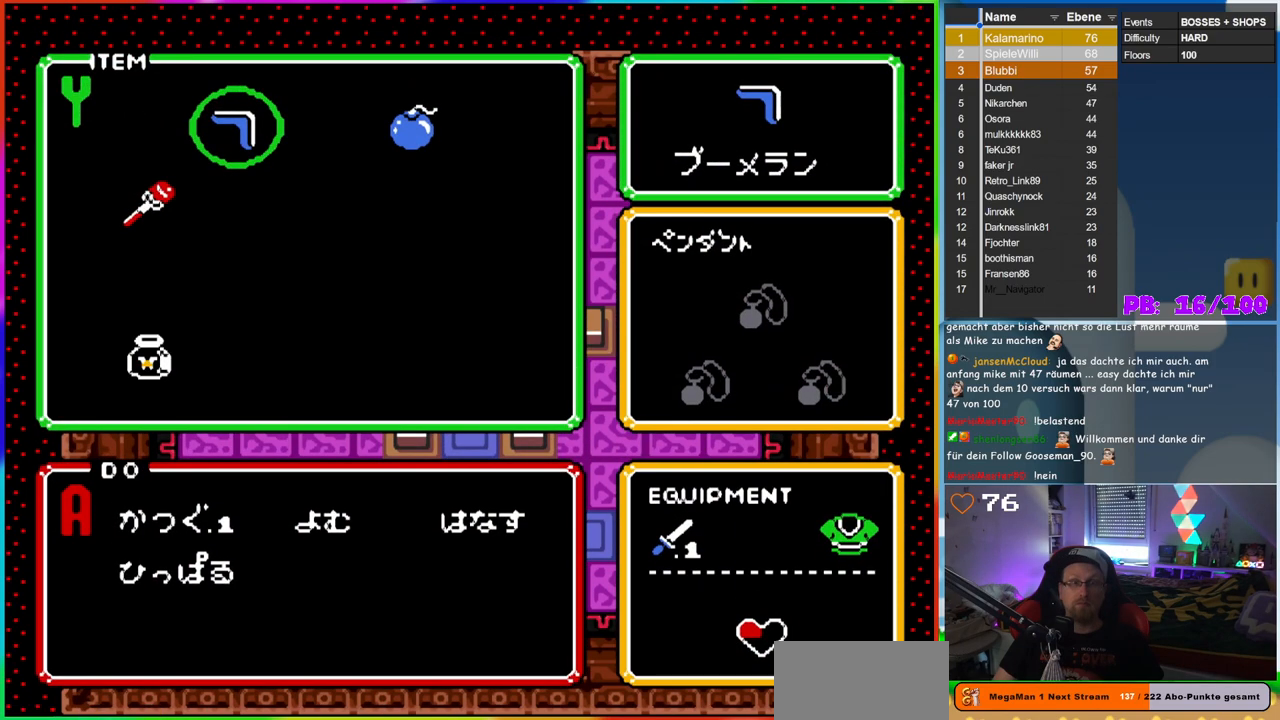
{"dt_ms": 500, "buttons": [], "events": []}
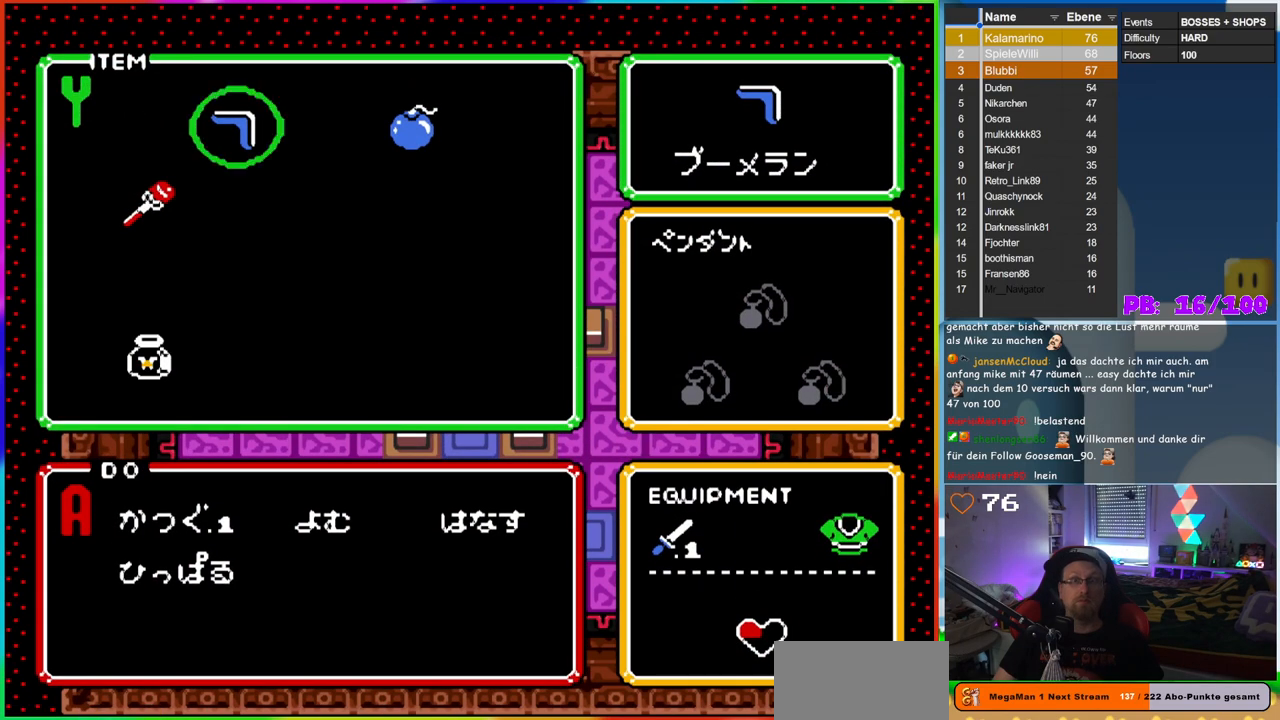
{"dt_ms": 500, "buttons": [], "events": []}
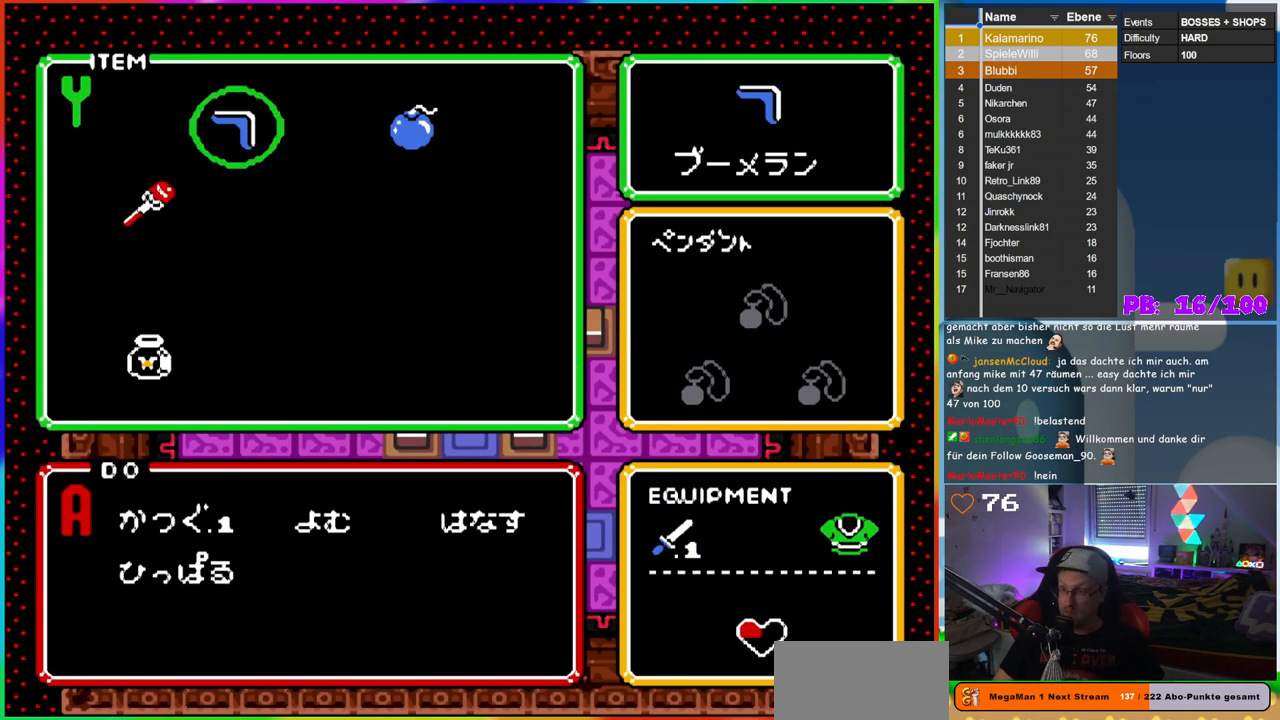
{"dt_ms": 500, "buttons": [], "events": []}
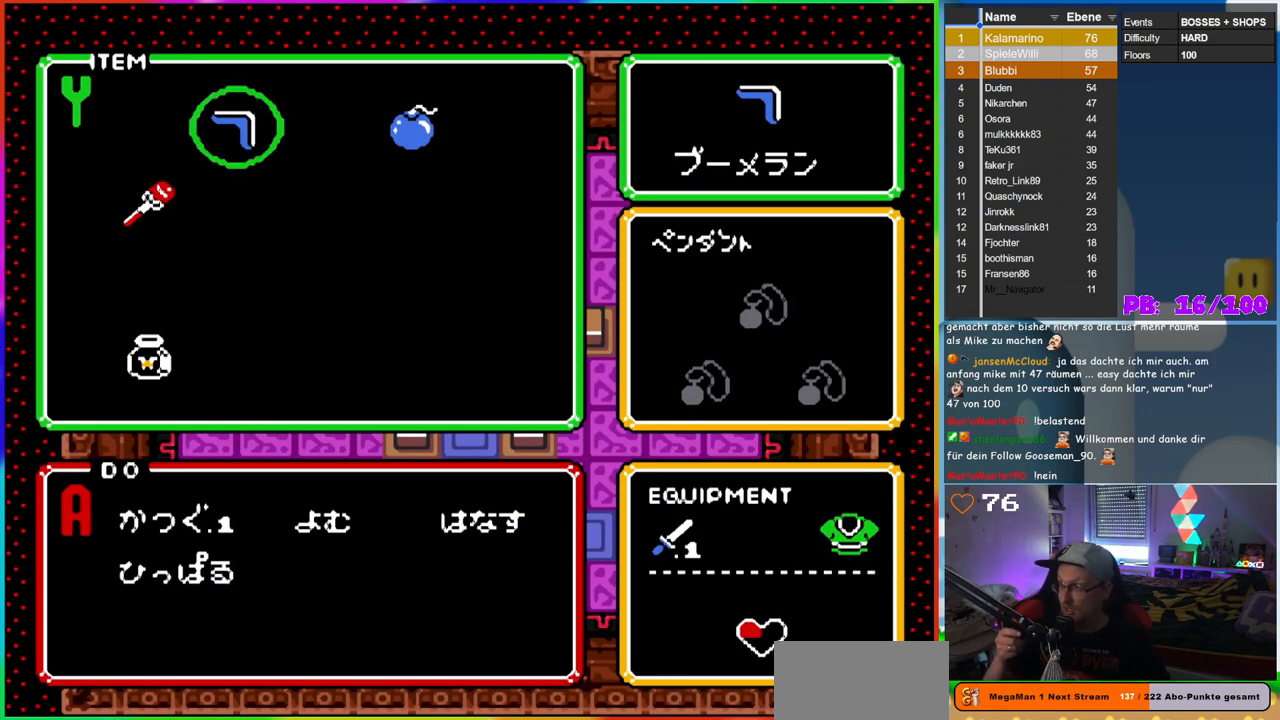
{"dt_ms": 500, "buttons": [], "events": []}
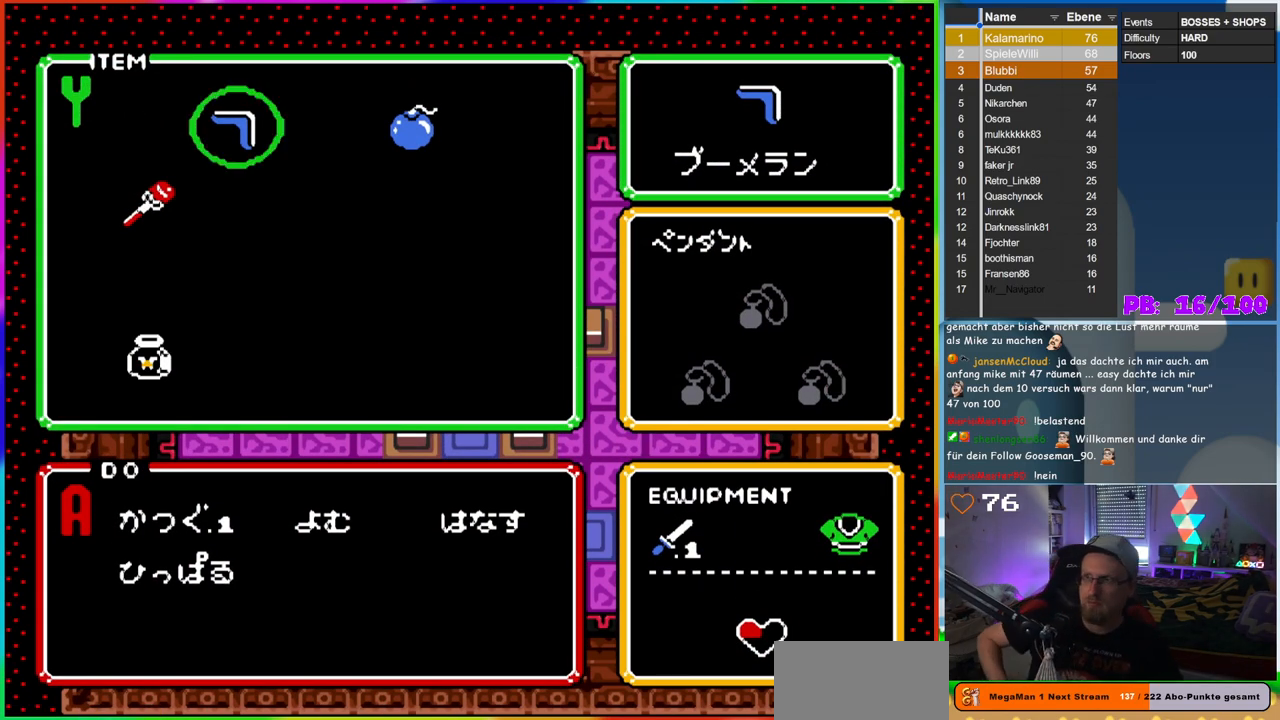
{"dt_ms": 500, "buttons": [], "events": []}
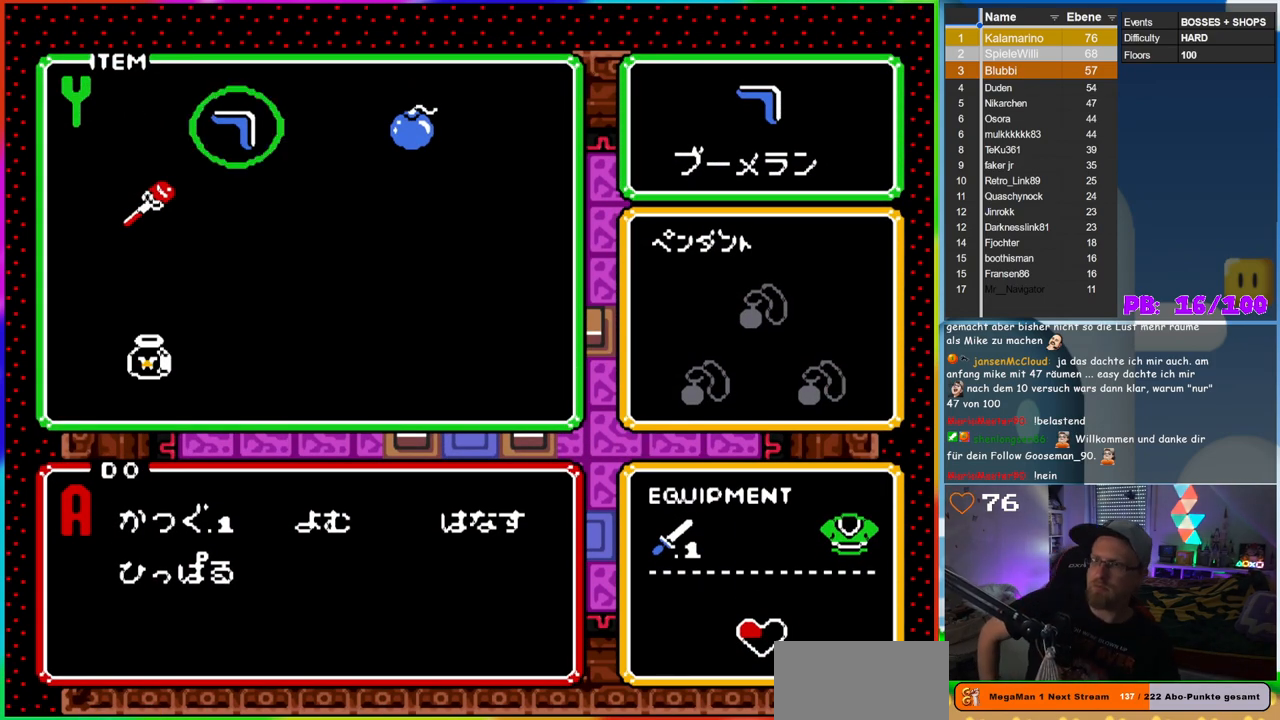
{"dt_ms": 500, "buttons": ["START"], "events": [[500, "START", "down"]]}
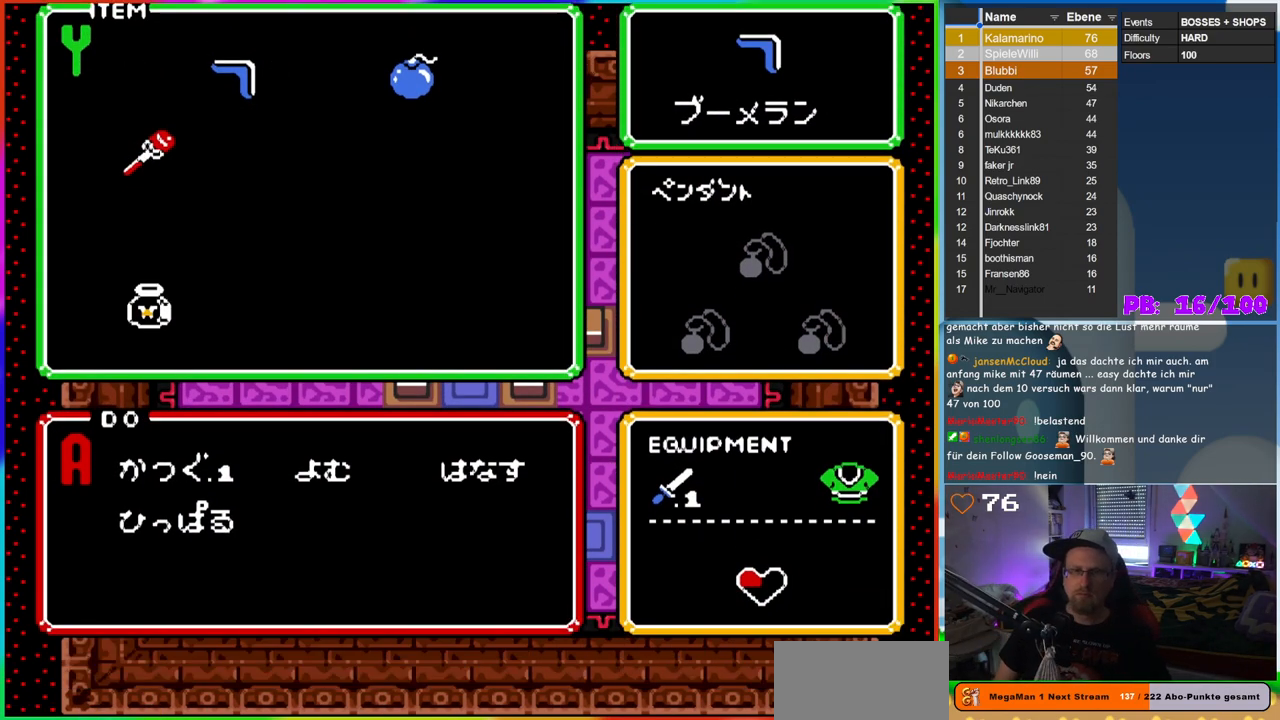
{"dt_ms": 500, "buttons": ["DPAD_RIGHT"], "events": [[117, "START", "up"], [267, "DPAD_RIGHT", "down"]]}
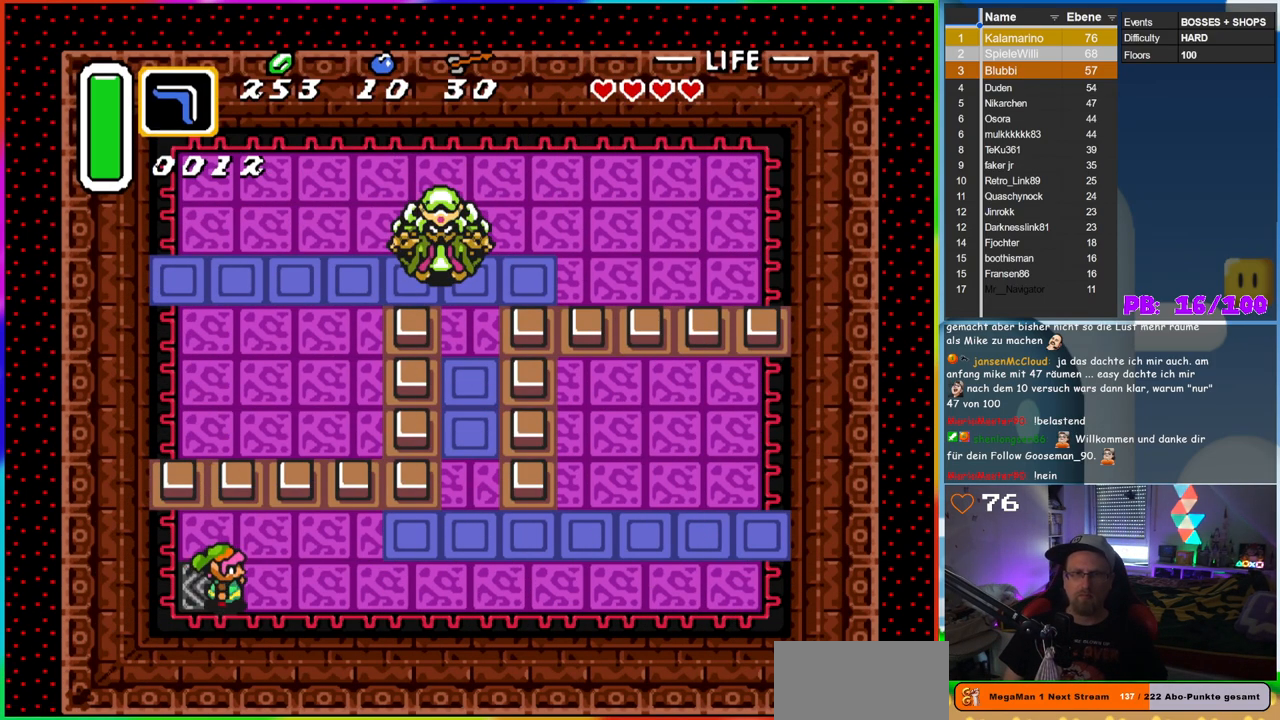
{"dt_ms": 500, "buttons": ["DPAD_RIGHT"], "events": []}
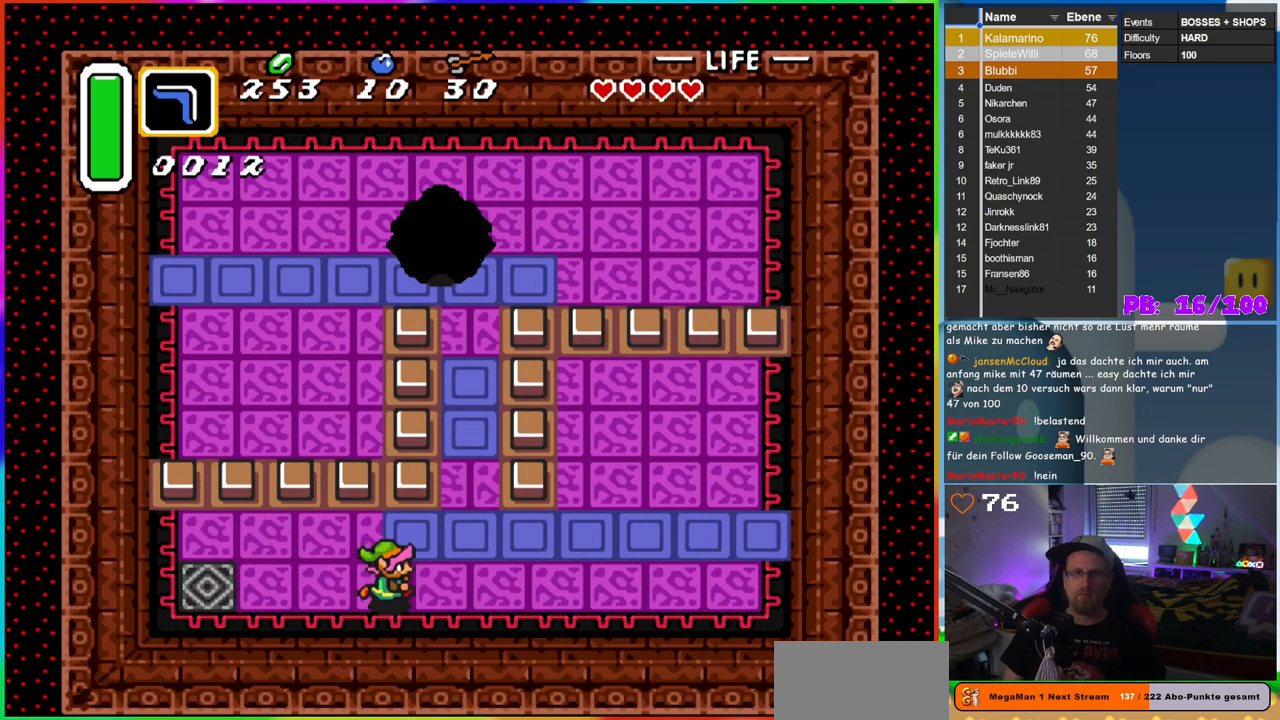
{"dt_ms": 500, "buttons": ["DPAD_LEFT"], "events": [[217, "DPAD_RIGHT", "up"], [233, "DPAD_UP", "down"], [300, "DPAD_UP", "up"], [317, "DPAD_LEFT", "down"]]}
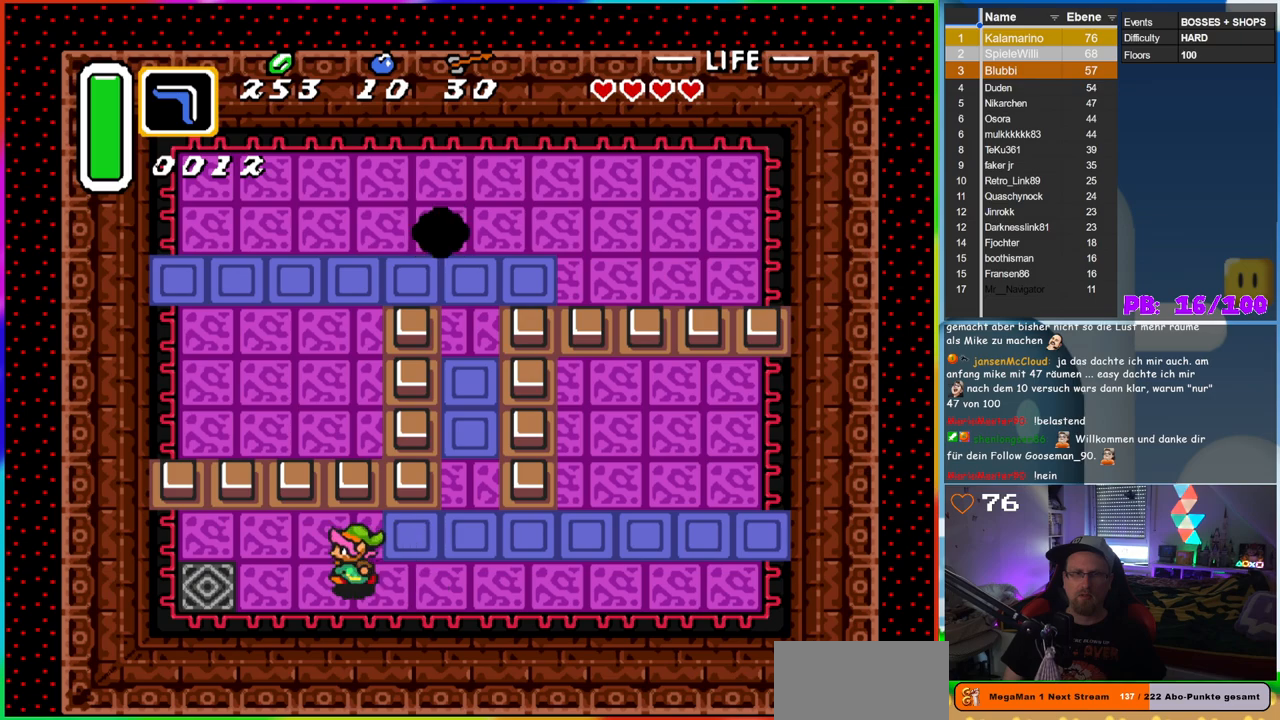
{"dt_ms": 500, "buttons": [], "events": [[83, "DPAD_LEFT", "up"], [83, "DPAD_UP", "down"], [100, "DPAD_RIGHT", "down"], [100, "DPAD_UP", "up"], [317, "DPAD_RIGHT", "up"]]}
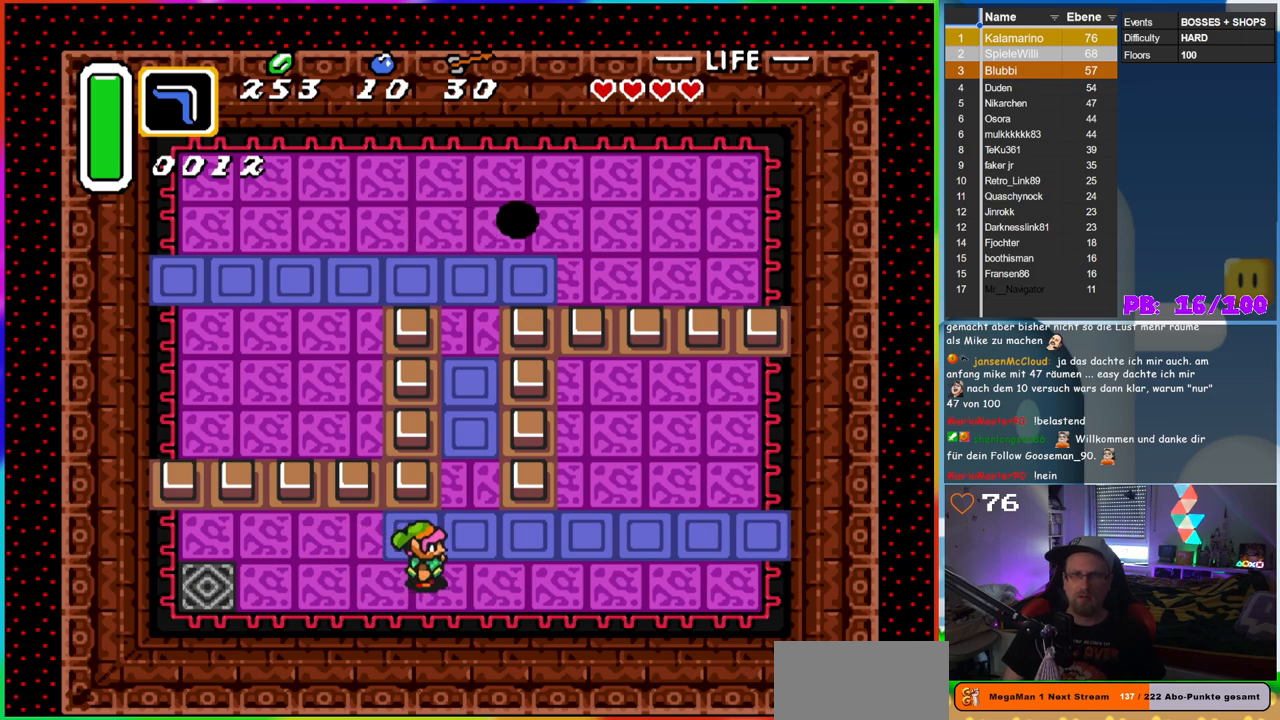
{"dt_ms": 500, "buttons": ["DPAD_UP"], "events": [[83, "DPAD_RIGHT", "down"], [267, "DPAD_RIGHT", "up"], [267, "DPAD_UP", "down"]]}
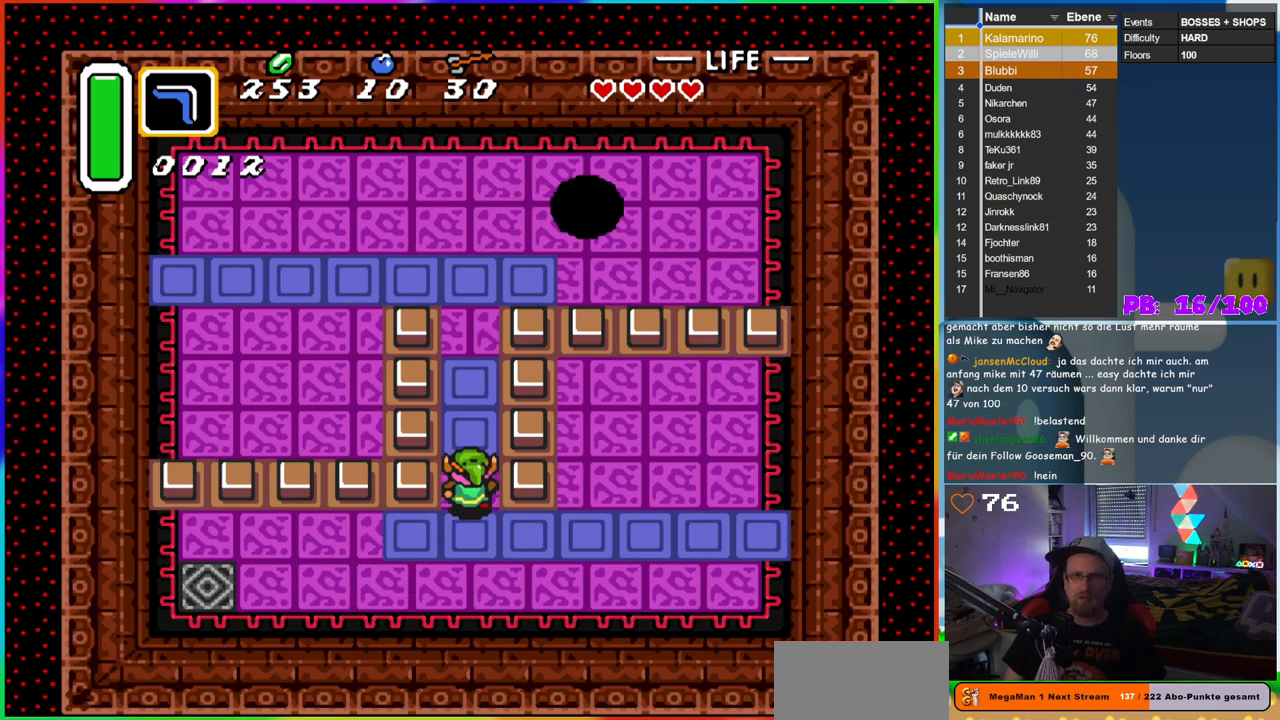
{"dt_ms": 500, "buttons": ["B", "DPAD_UP"], "events": [[283, "B", "down"]]}
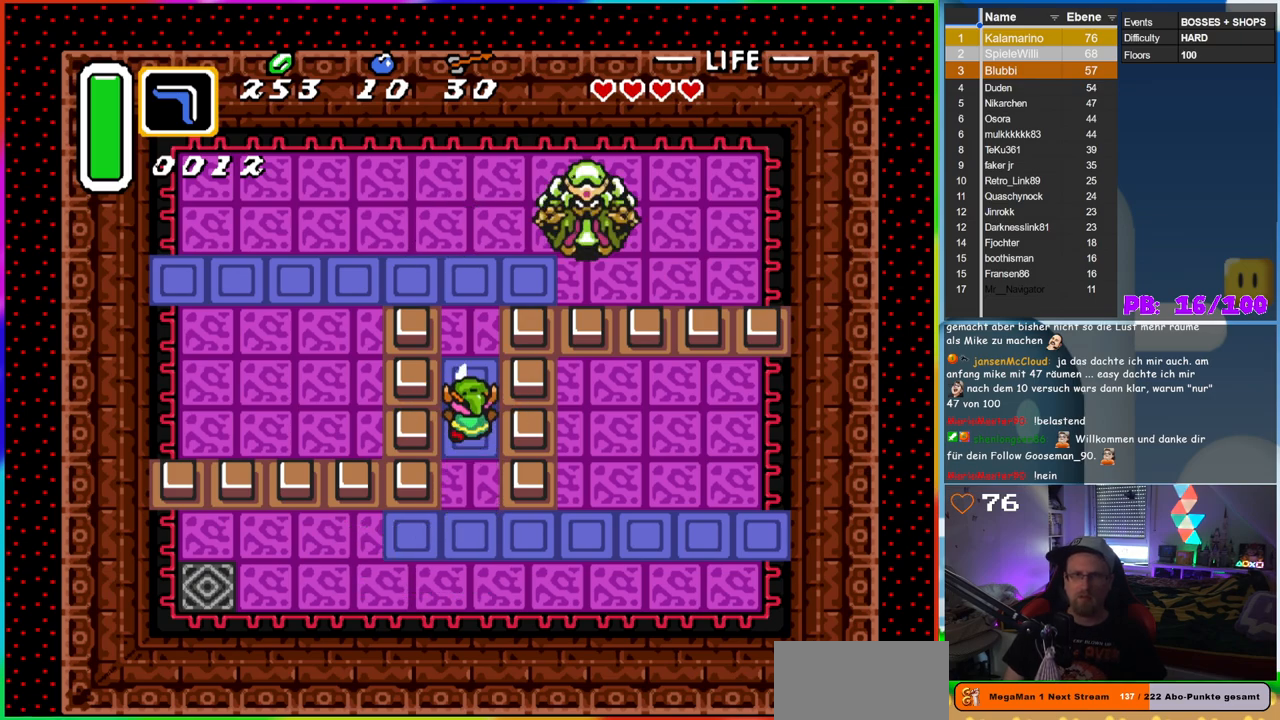
{"dt_ms": 500, "buttons": ["B", "DPAD_UP", "DPAD_LEFT"], "events": [[433, "DPAD_LEFT", "down"]]}
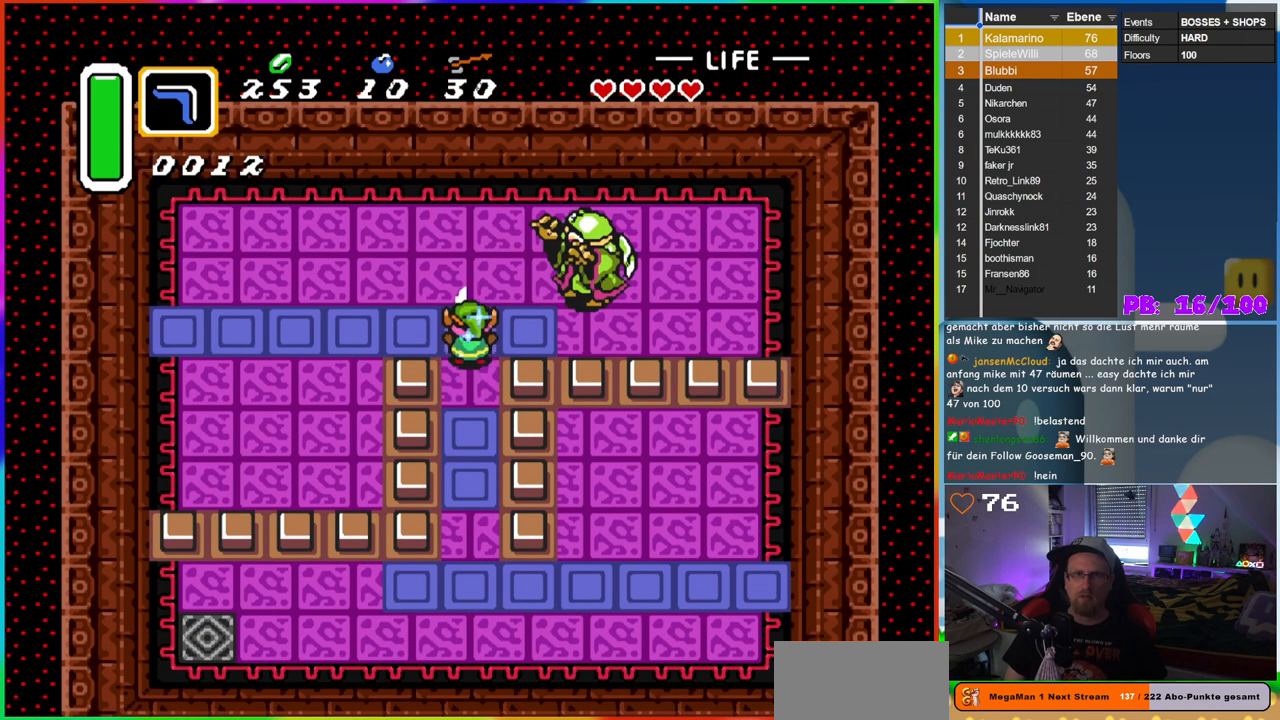
{"dt_ms": 500, "buttons": ["B", "DPAD_UP"], "events": [[267, "DPAD_LEFT", "up"], [300, "DPAD_LEFT", "down"], [333, "DPAD_LEFT", "up"], [350, "DPAD_UP", "up"], [500, "DPAD_UP", "down"]]}
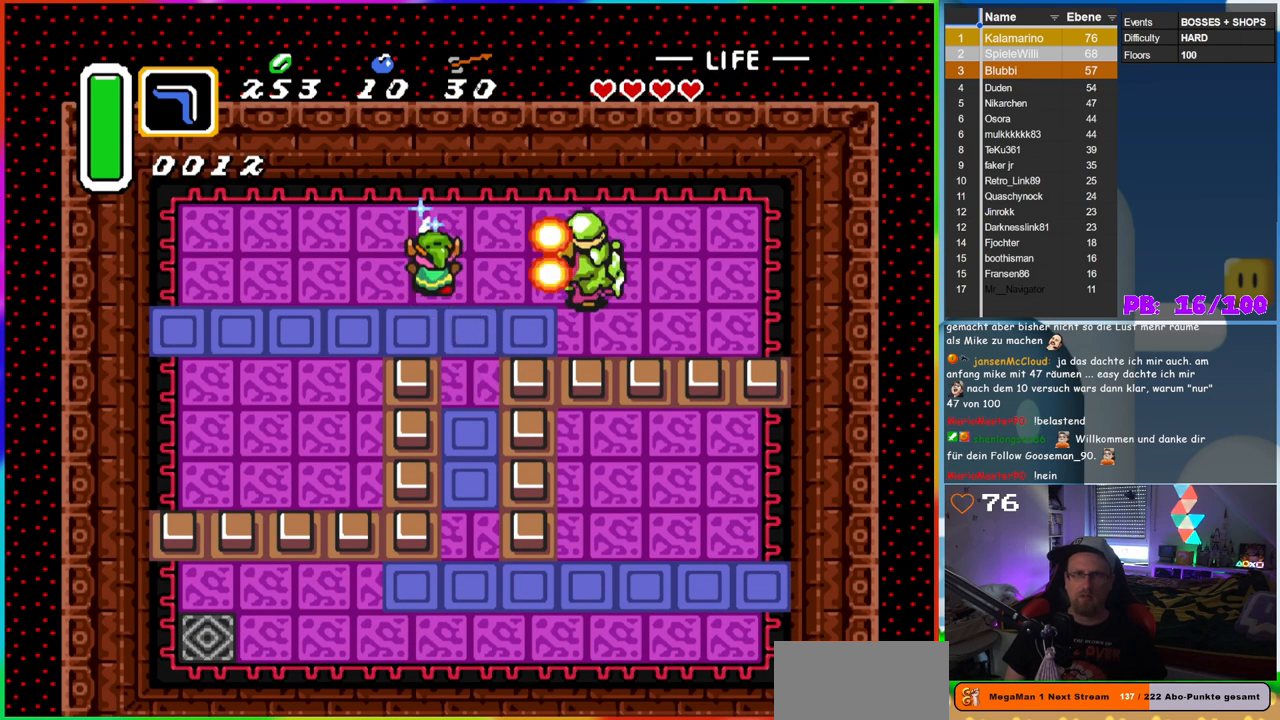
{"dt_ms": 500, "buttons": ["B", "DPAD_UP"], "events": [[100, "DPAD_UP", "up"], [250, "DPAD_UP", "down"], [350, "DPAD_UP", "up"], [450, "DPAD_UP", "down"]]}
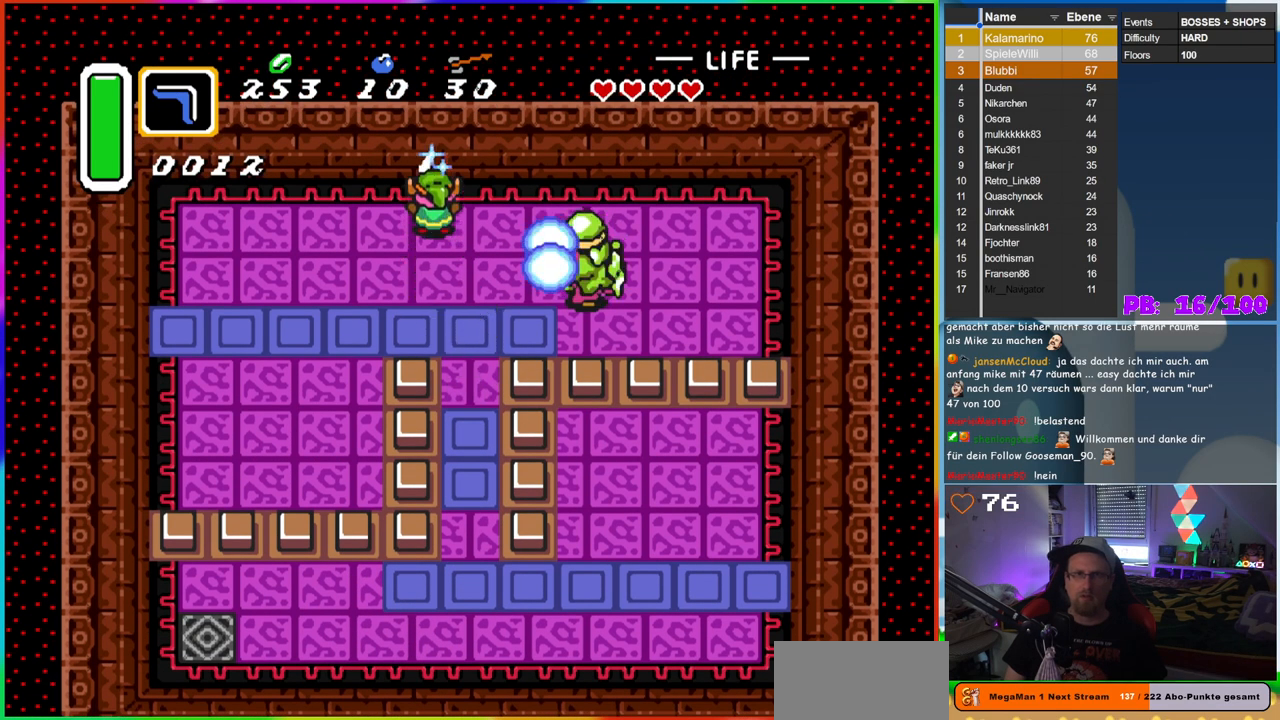
{"dt_ms": 500, "buttons": [], "events": [[50, "DPAD_UP", "up"], [433, "B", "up"]]}
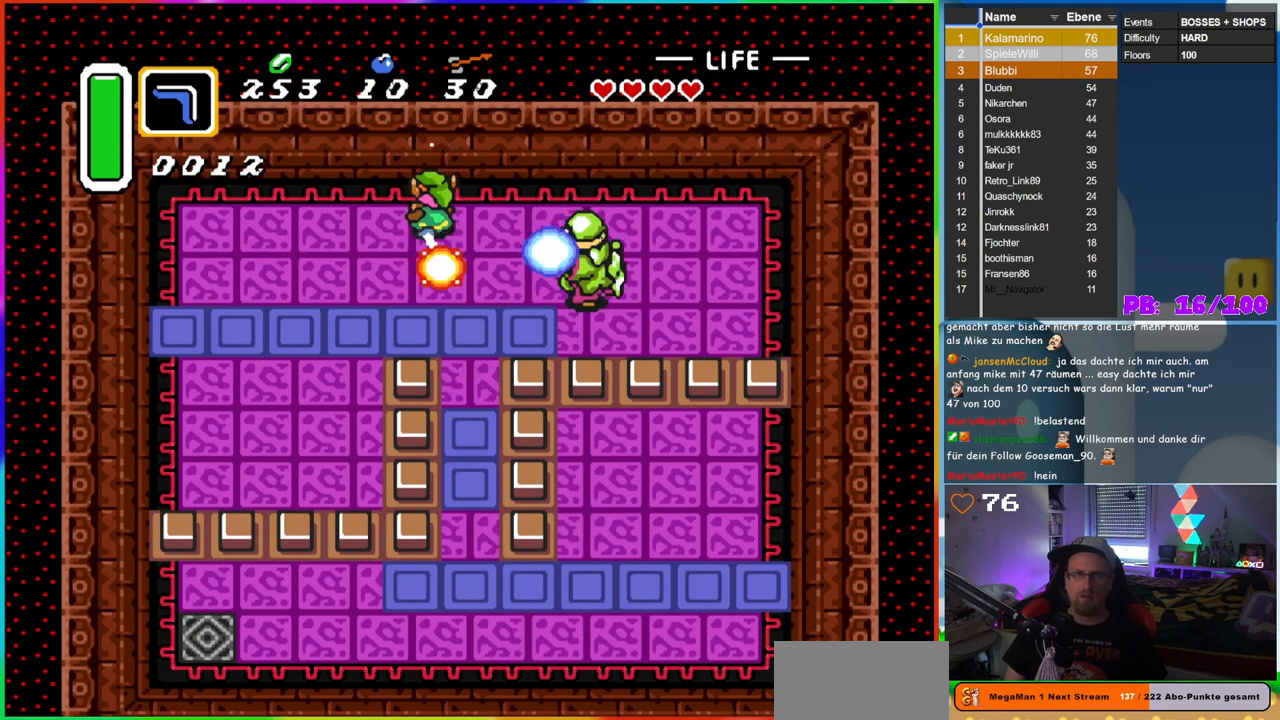
{"dt_ms": 500, "buttons": [], "events": []}
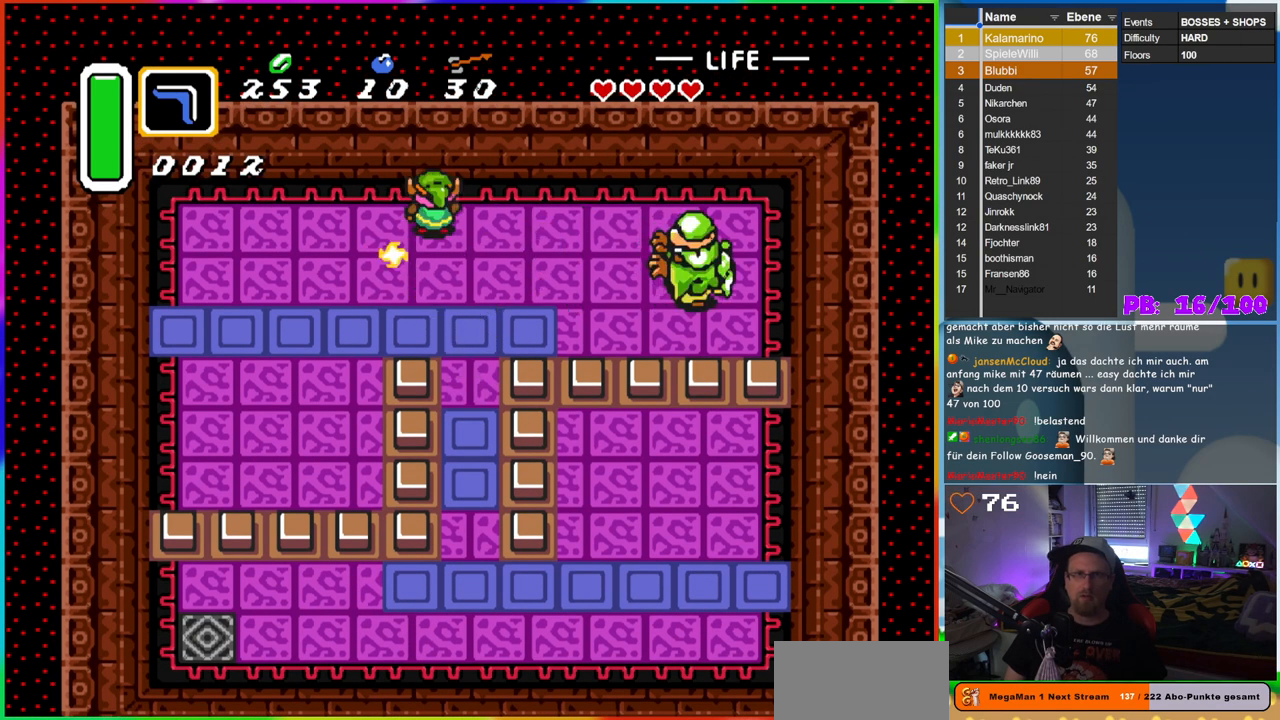
{"dt_ms": 500, "buttons": [], "events": [[167, "DPAD_DOWN", "down"], [417, "DPAD_DOWN", "up"]]}
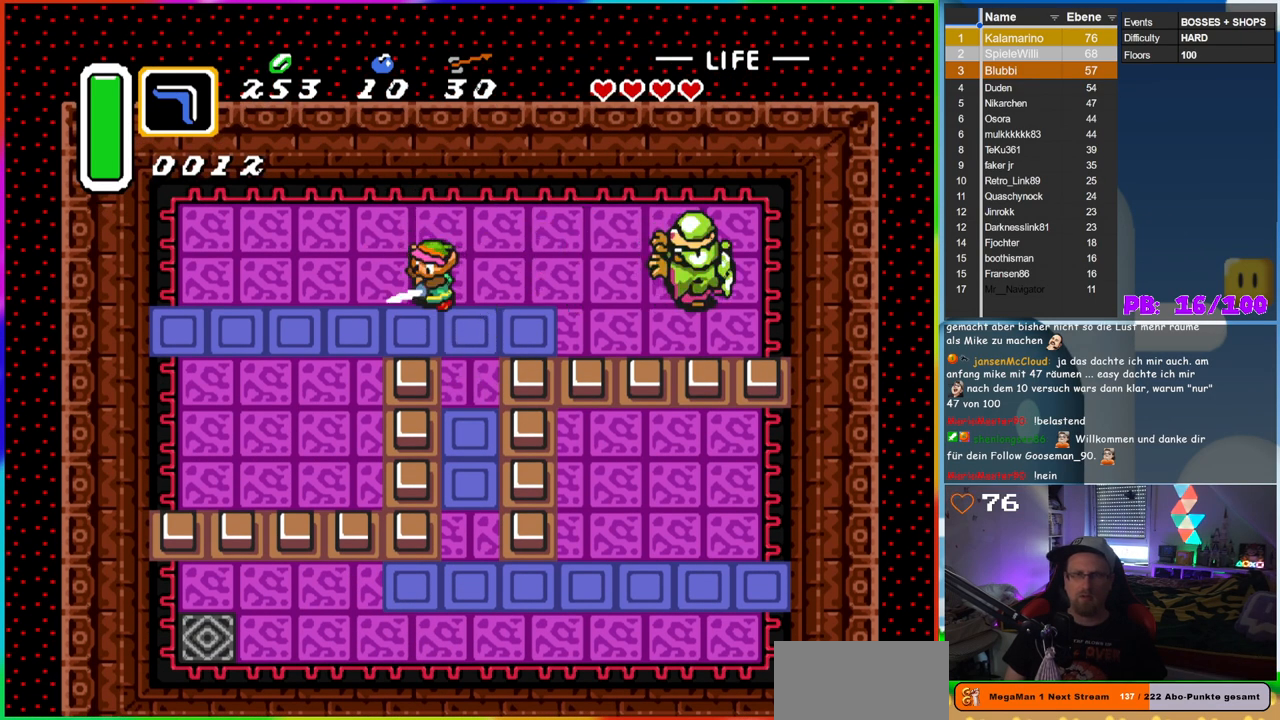
{"dt_ms": 1000, "buttons": ["B"], "events": [[33, "B", "down"], [433, "DPAD_RIGHT", "down"], [583, "DPAD_RIGHT", "up"]]}
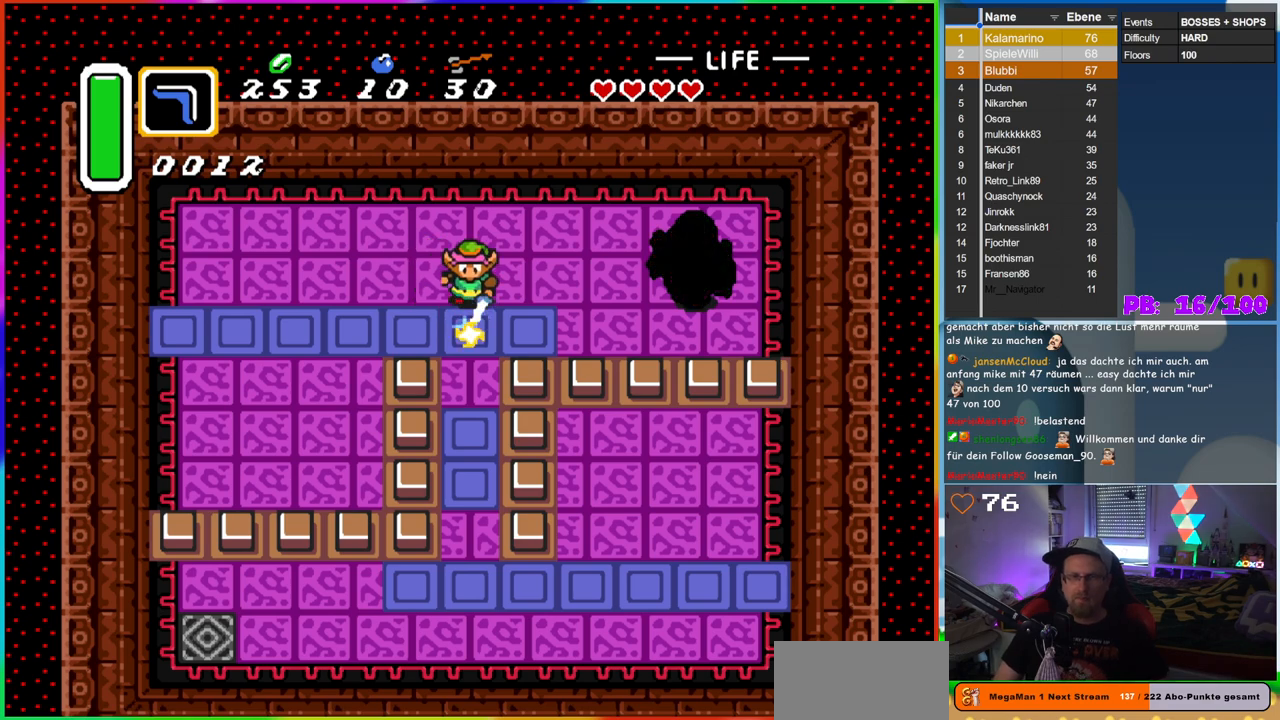
{"dt_ms": 500, "buttons": ["B"], "events": []}
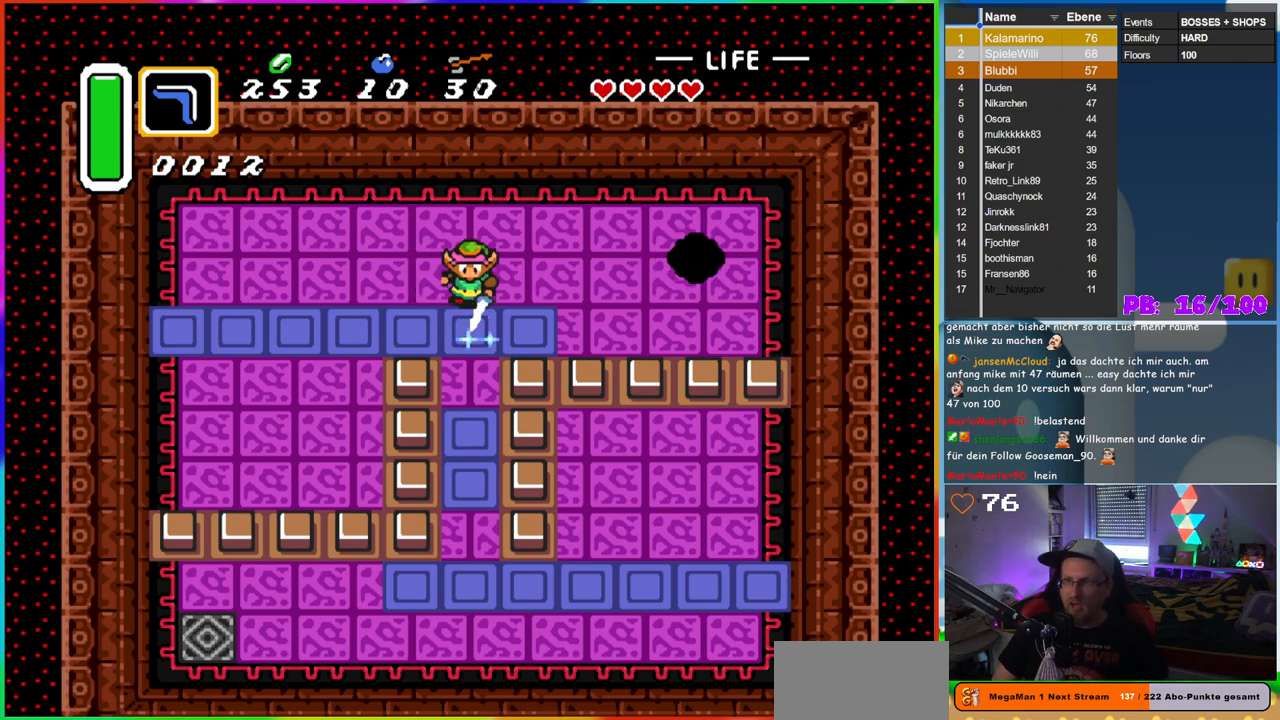
{"dt_ms": 500, "buttons": ["B"], "events": []}
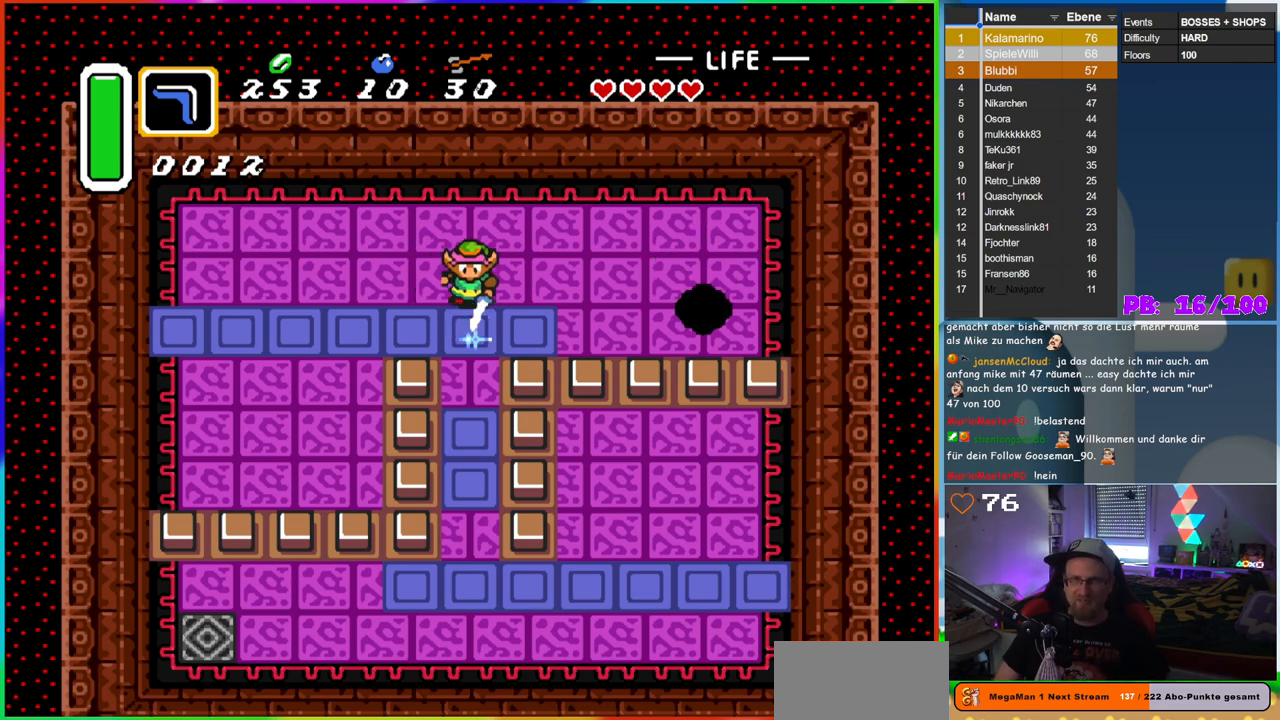
{"dt_ms": 500, "buttons": ["B", "DPAD_UP", "DPAD_RIGHT"], "events": [[100, "DPAD_DOWN", "down"], [317, "DPAD_DOWN", "up"], [333, "DPAD_RIGHT", "down"], [350, "DPAD_RIGHT", "up"], [367, "DPAD_UP", "down"], [500, "DPAD_RIGHT", "down"]]}
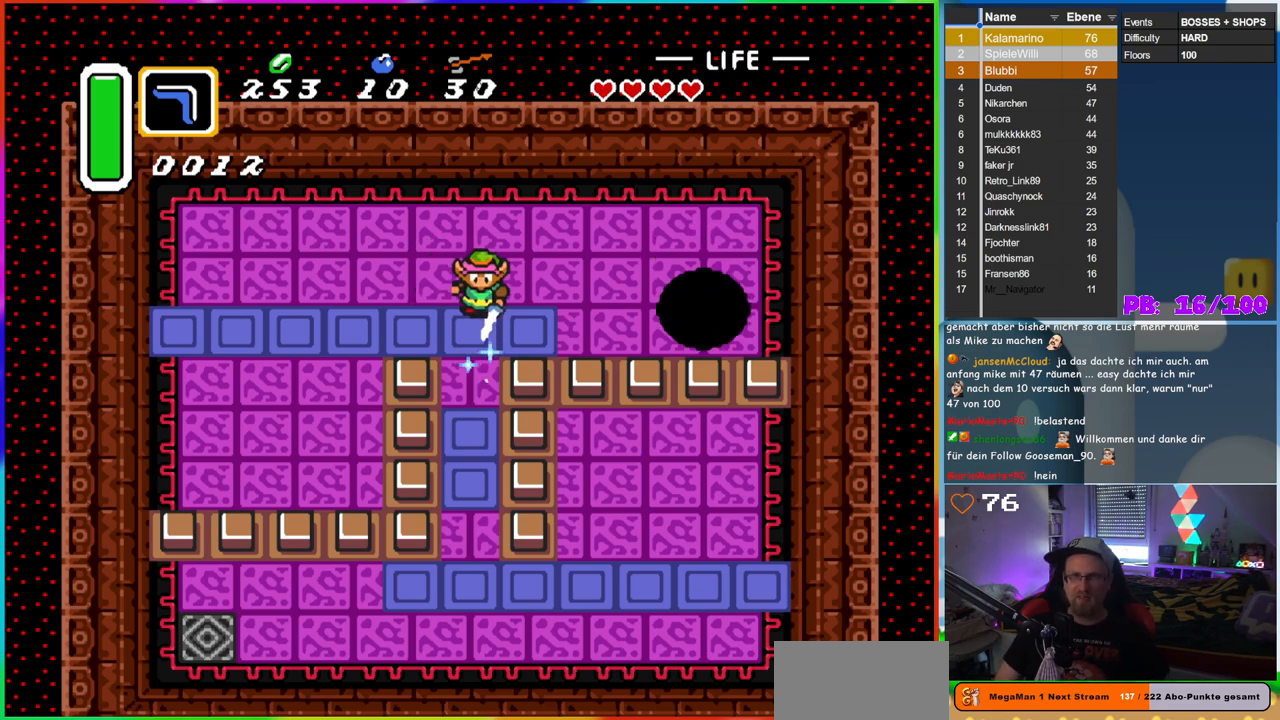
{"dt_ms": 500, "buttons": ["B"], "events": [[33, "DPAD_UP", "up"], [267, "DPAD_UP", "down"], [350, "DPAD_RIGHT", "up"], [350, "DPAD_UP", "up"]]}
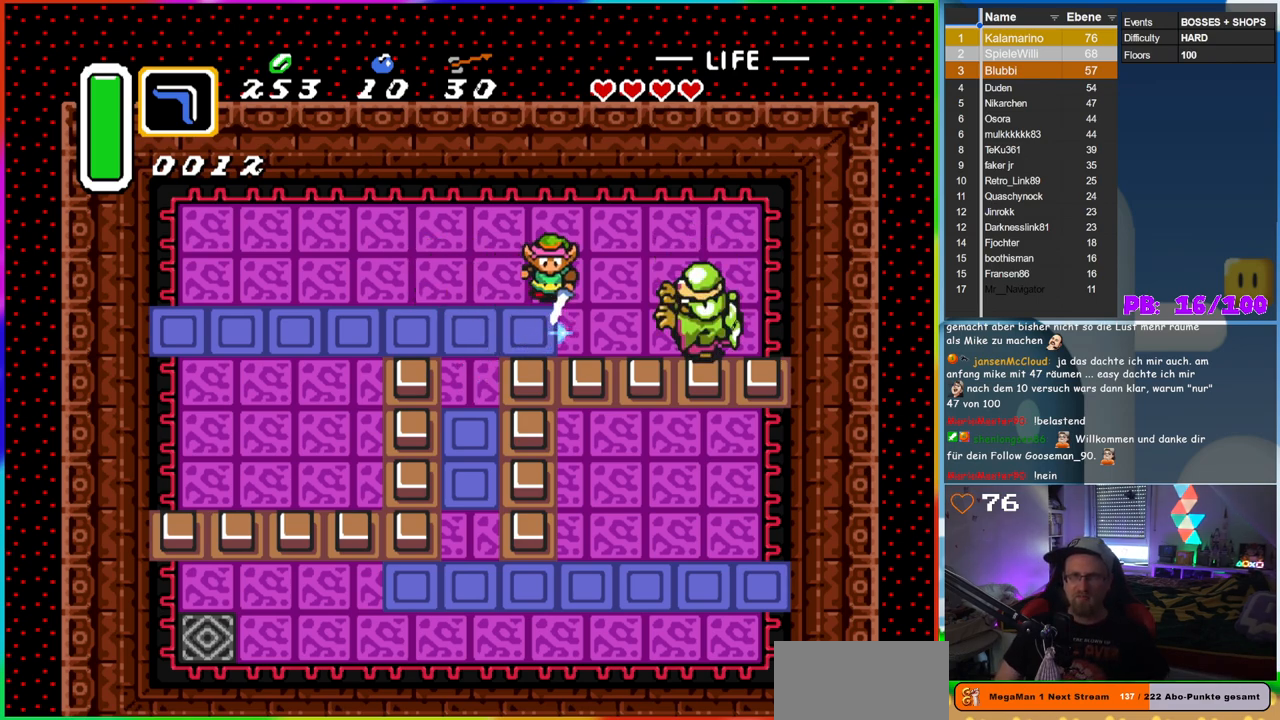
{"dt_ms": 500, "buttons": ["B"], "events": [[100, "DPAD_RIGHT", "down"], [150, "DPAD_RIGHT", "up"]]}
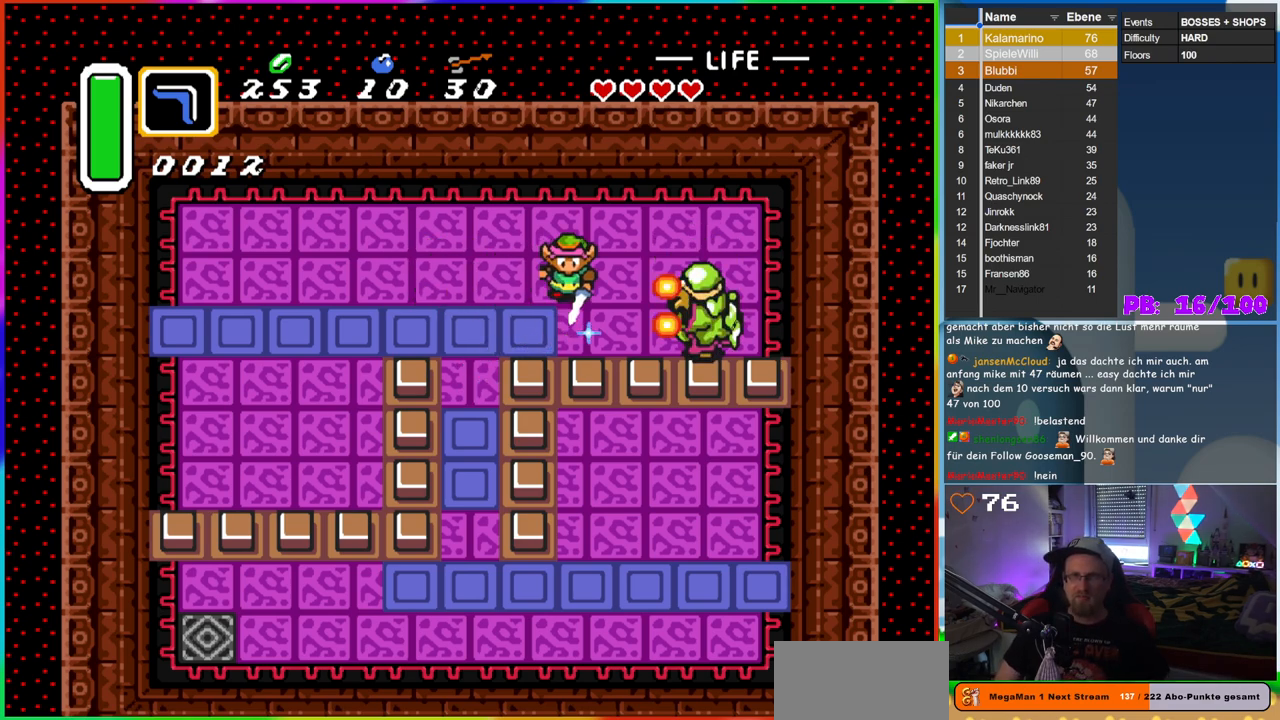
{"dt_ms": 500, "buttons": ["B"], "events": [[350, "DPAD_UP", "down"], [383, "DPAD_UP", "up"]]}
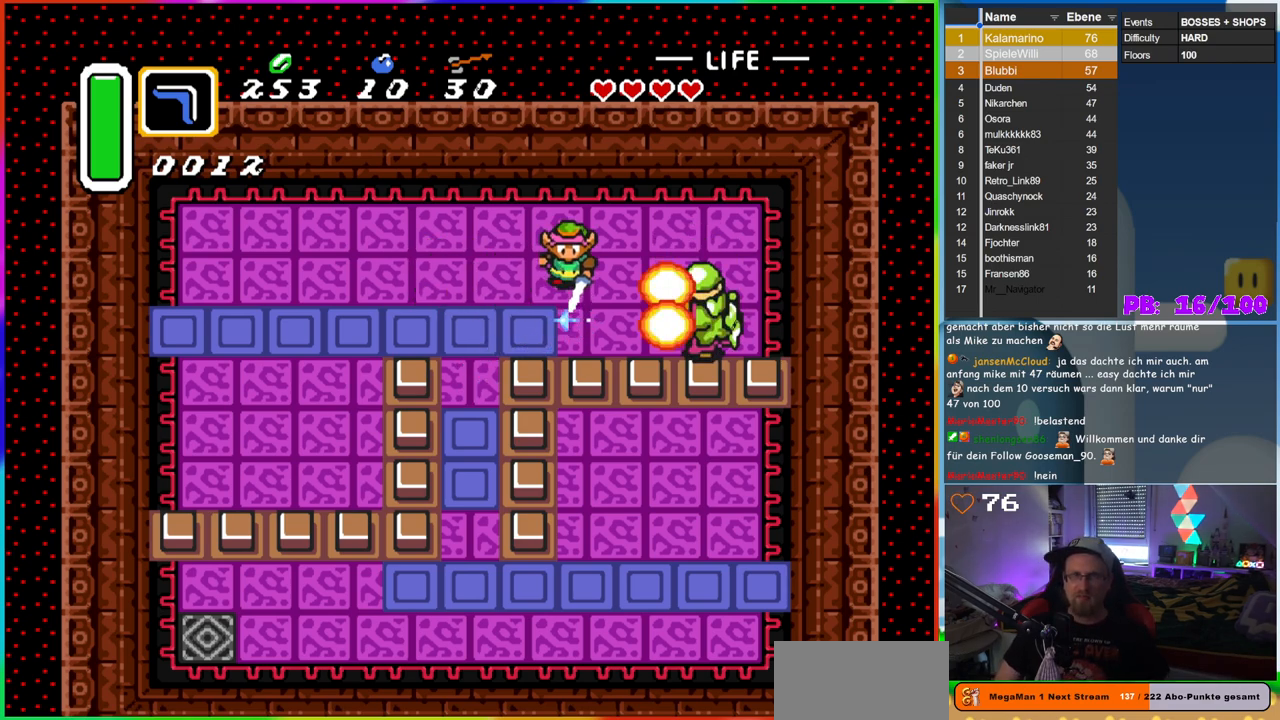
{"dt_ms": 500, "buttons": [], "events": [[467, "B", "up"]]}
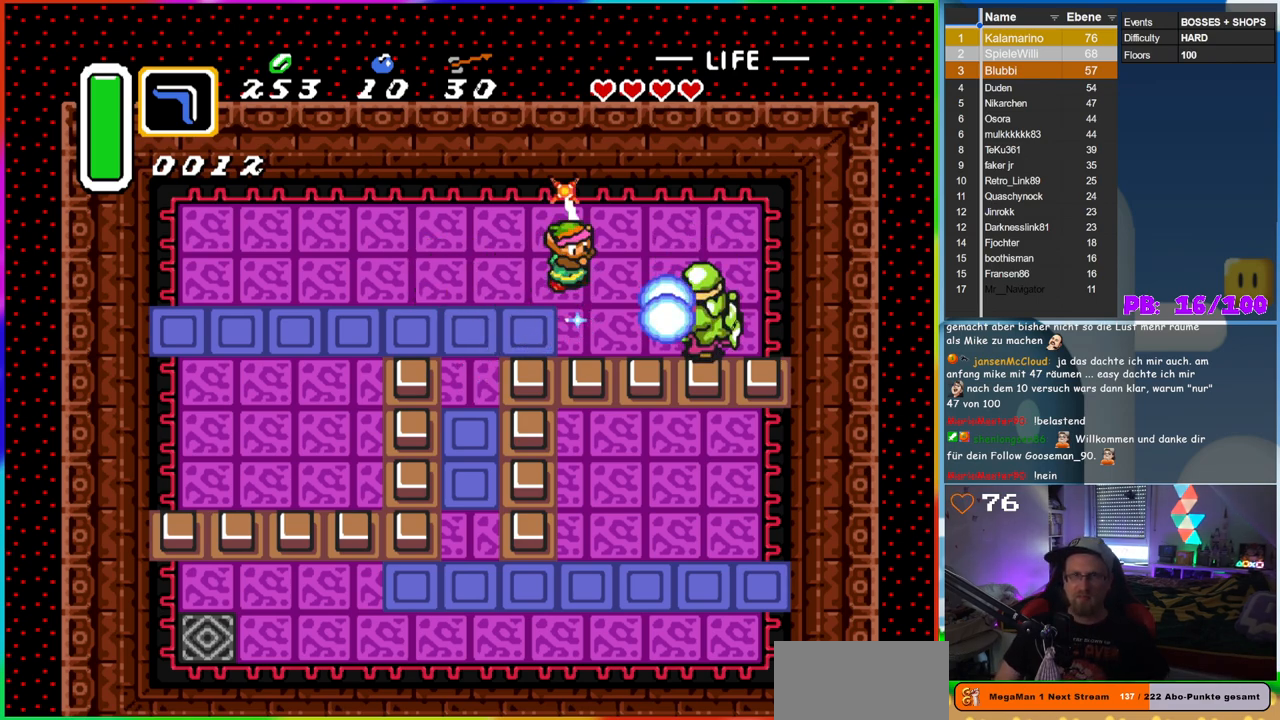
{"dt_ms": 500, "buttons": [], "events": []}
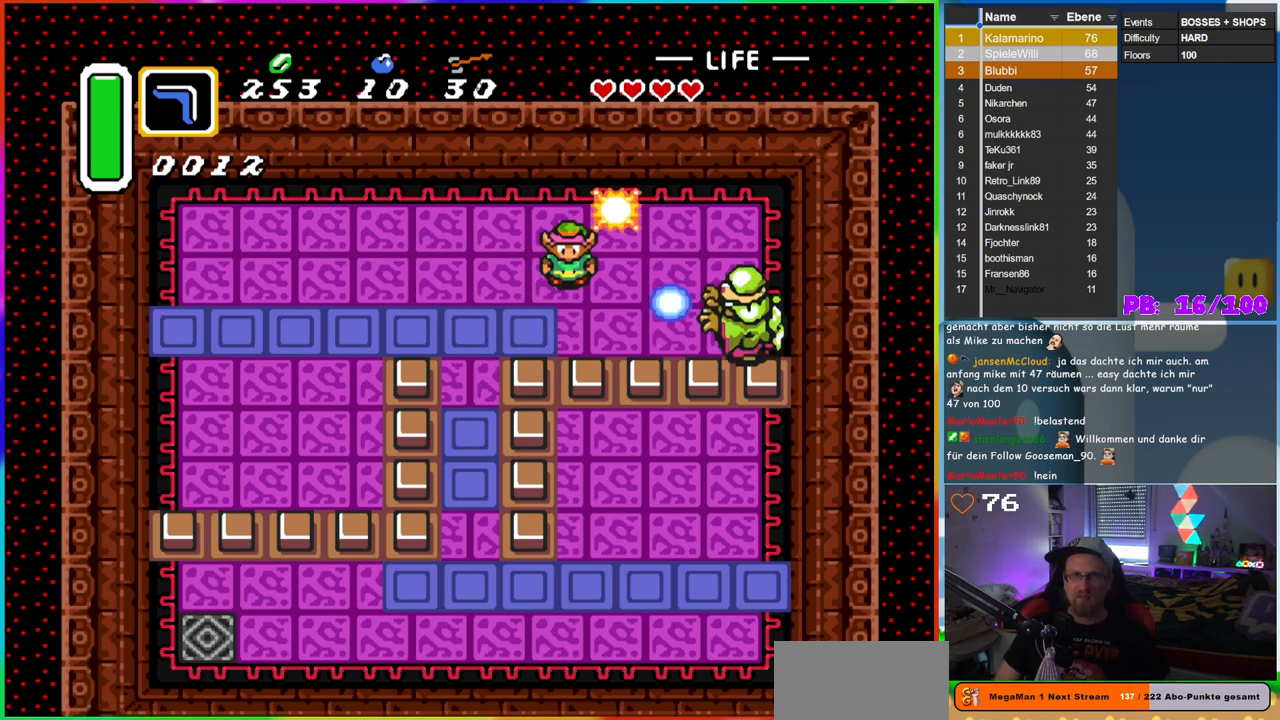
{"dt_ms": 500, "buttons": [], "events": [[333, "DPAD_LEFT", "down"], [417, "DPAD_LEFT", "up"]]}